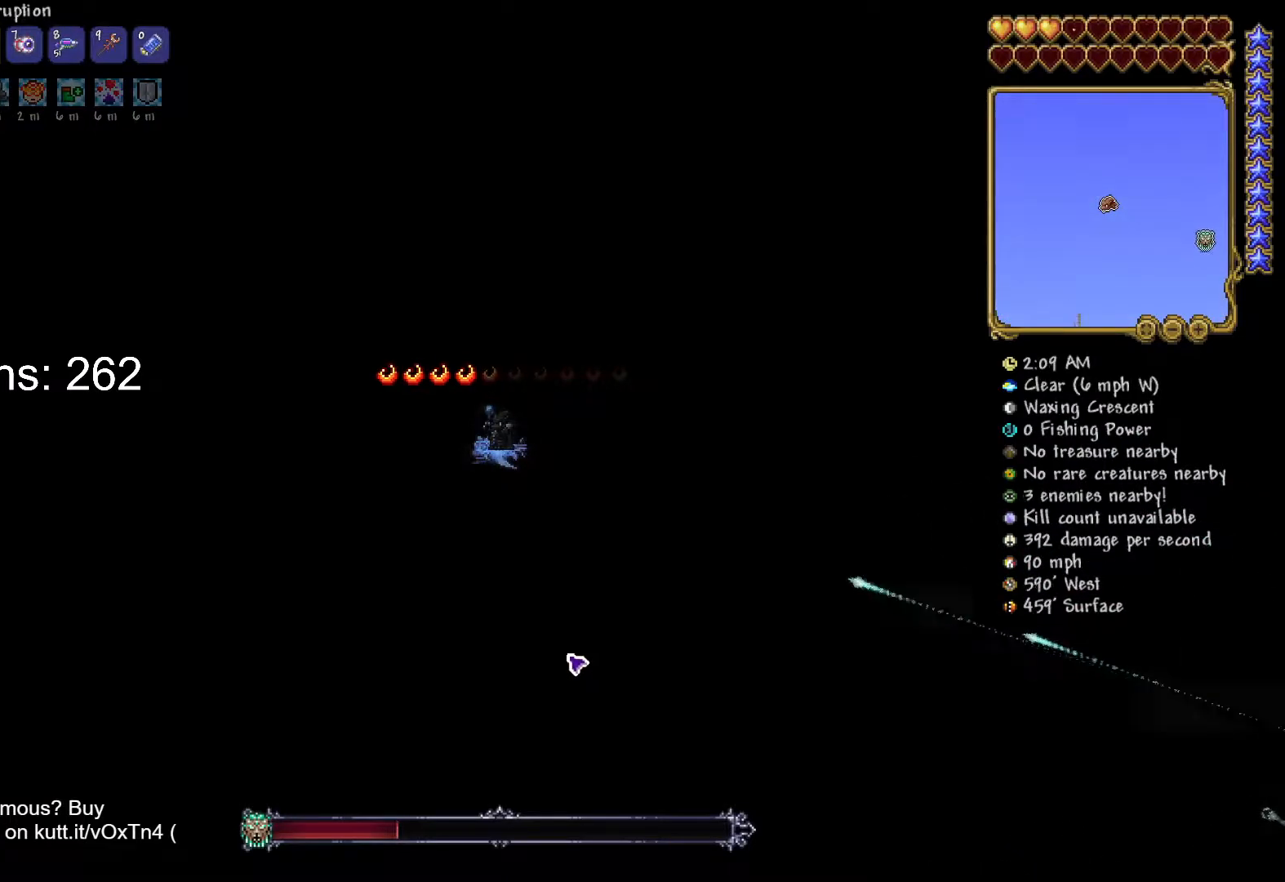
Gameplay with keyboard and mouse; each line is a JSON object with the keys and mouse buttons held at the frame after it. "events" lists presses ("down") and releases ("up") of "1", "2", "3", "4", "5", "a", "alt", "c", "caps_lock", "ctrl", "d", "e", "f", "g", "q", "r", "s", "shift", "space", "t", "tab", "v", "w", "x", "z", "mouse_left", "mouse_wheel" and "mouse_right" between this image and that frame as [ms after this image, input, new state], when the widget could be followed in between. "mouse_left", "mouse_wheel", "mouse_right" = the "left", "wheel", "right" buttons of the "mouse" list. No other keys are recorded. "wheel" means that the mouse wheel is clicked or scrolled. "mouse_move" is the direction in which the mouse moves at that frame (one of eight, or "still"), when it could be read.
{"keys": ["a", "s", "space"], "mouse": [], "mouse_move": "still", "events": [[501, "s", "down"]]}
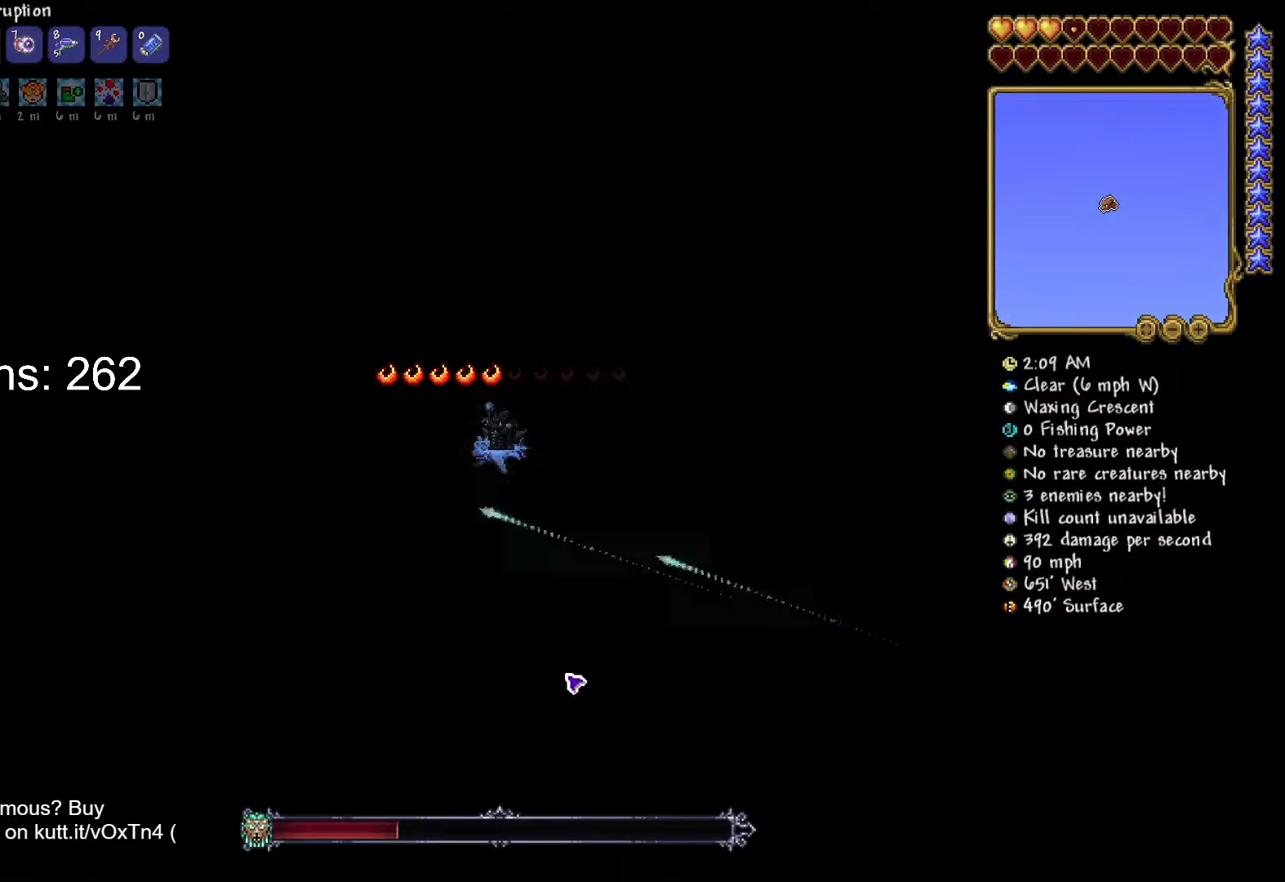
{"keys": ["a", "s", "space"], "mouse": [], "mouse_move": "still", "events": [[150, "s", "up"], [384, "s", "down"]]}
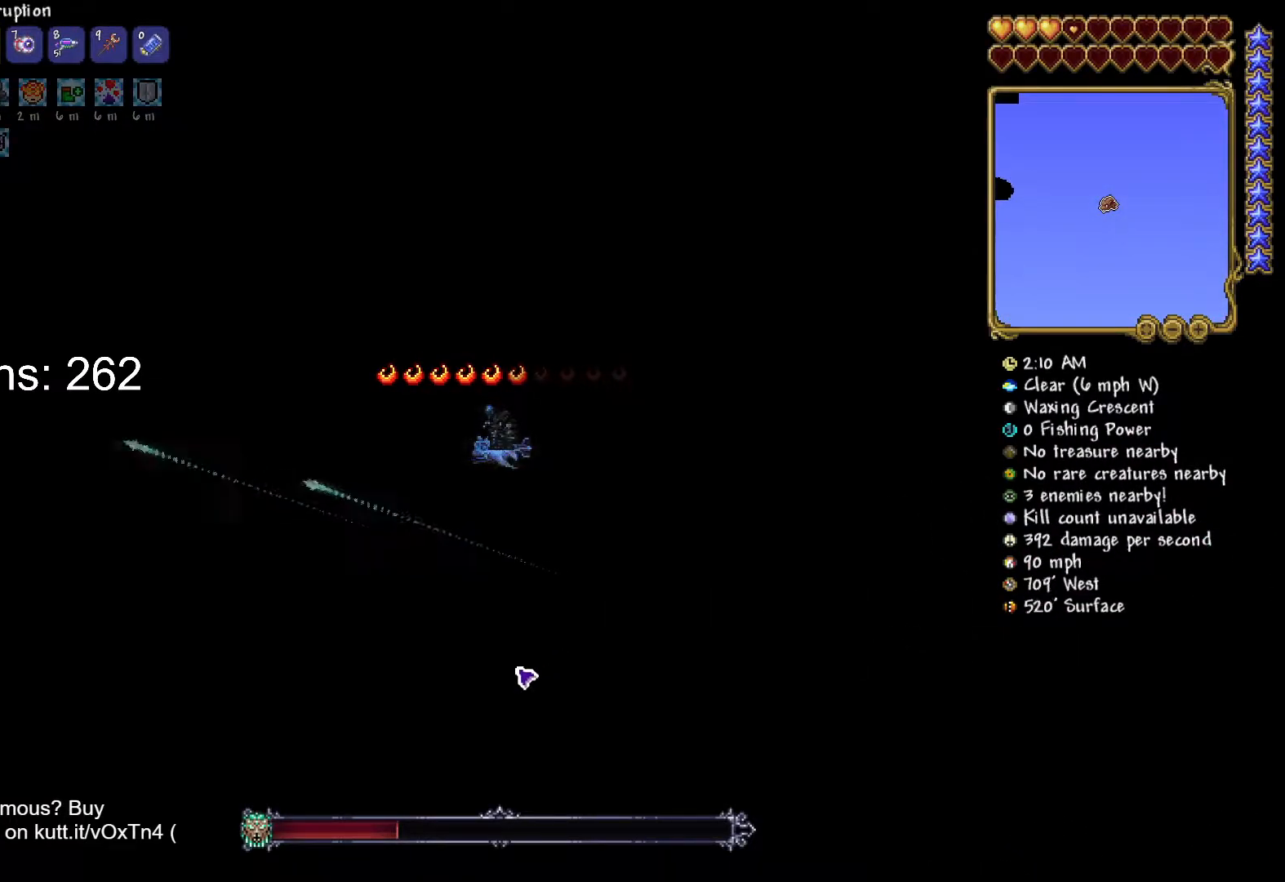
{"keys": ["a", "s"], "mouse": [], "mouse_move": "up", "events": [[117, "space", "up"]]}
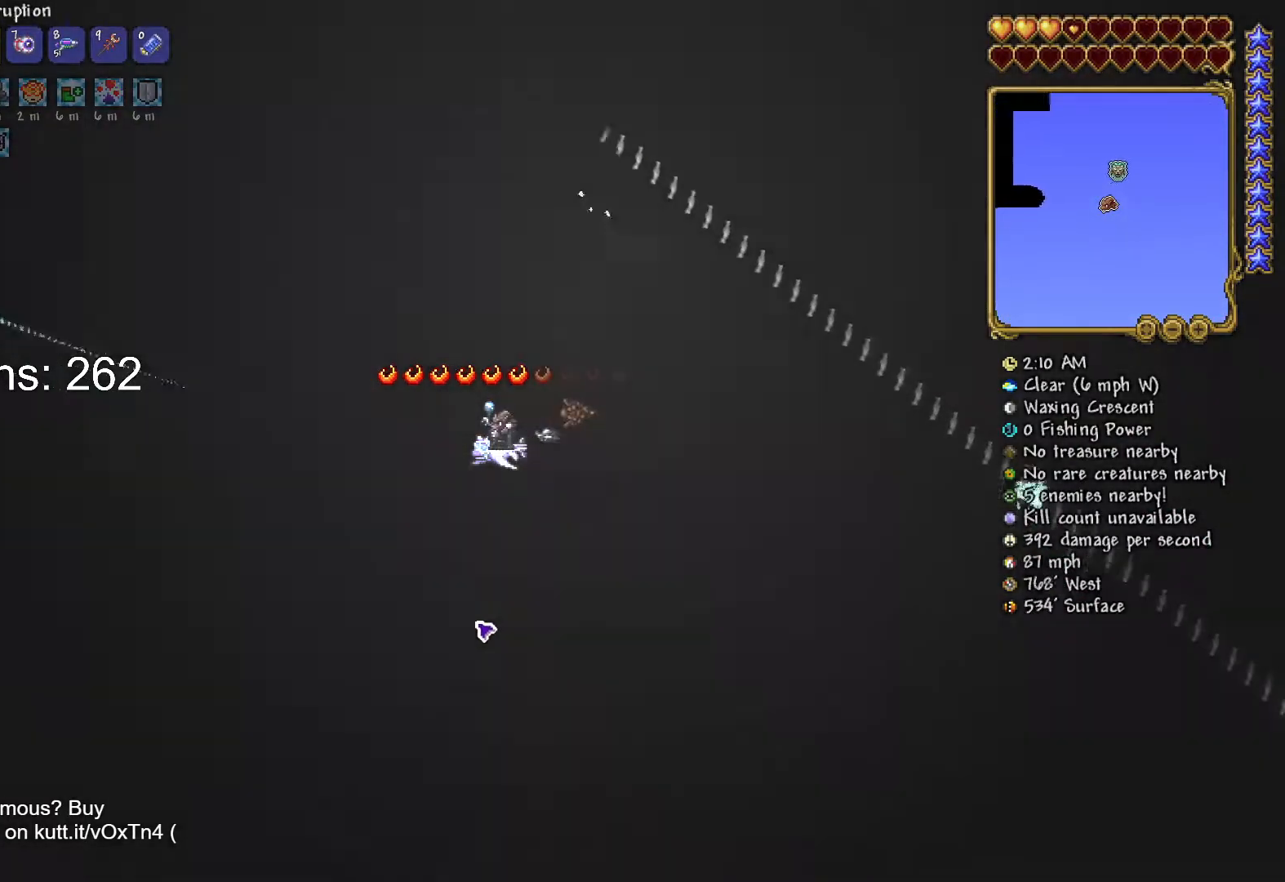
{"keys": ["a", "s"], "mouse": [], "mouse_move": "still", "events": []}
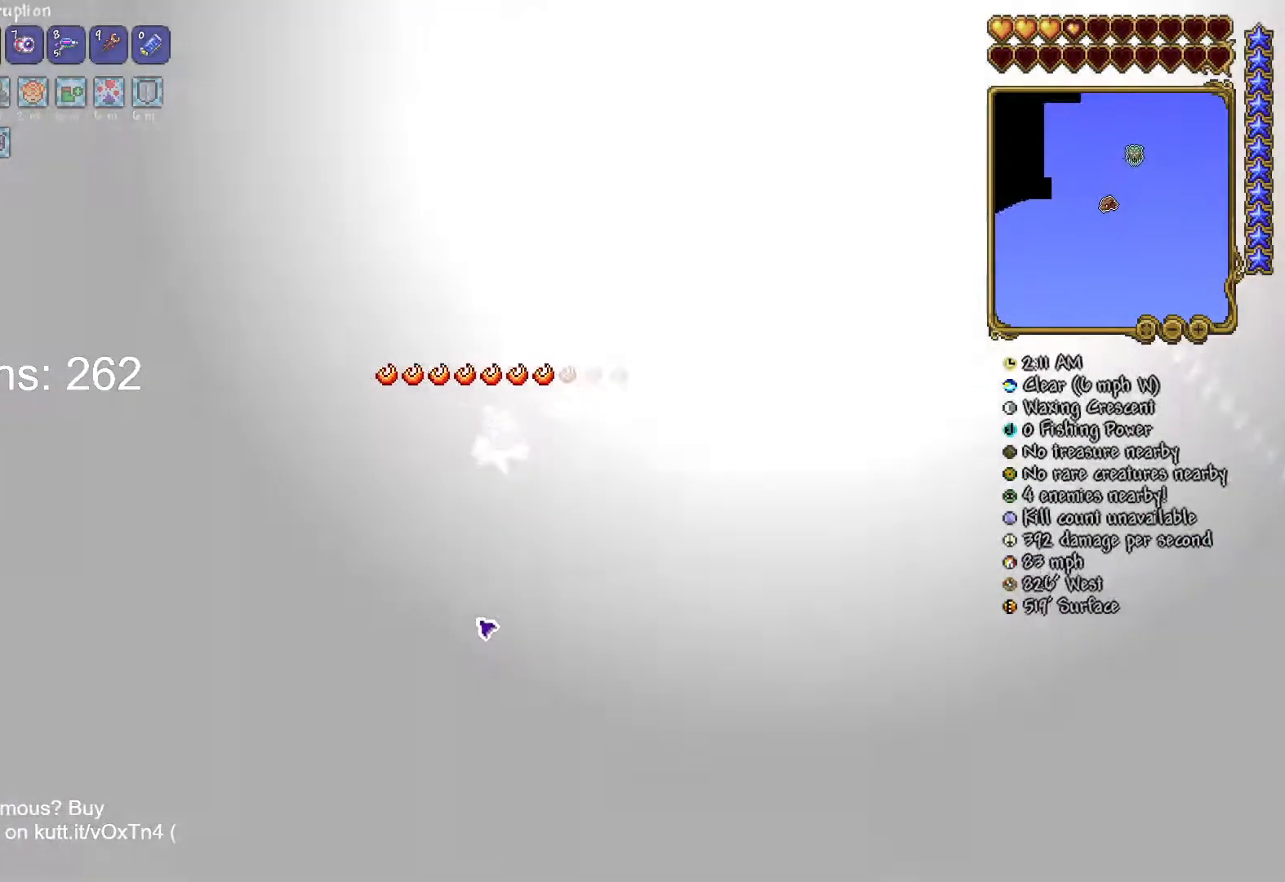
{"keys": ["a", "s"], "mouse": [], "mouse_move": "still", "events": []}
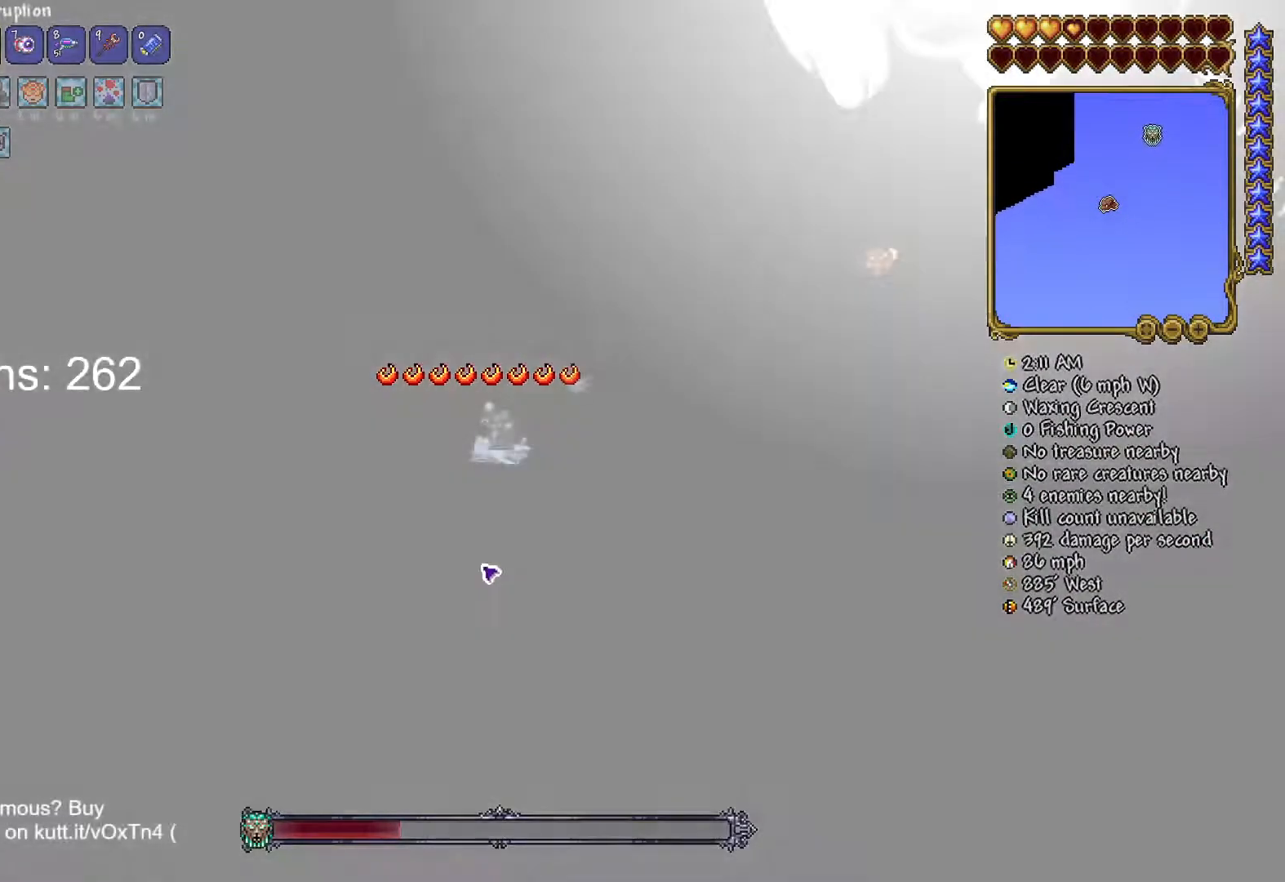
{"keys": ["a", "s"], "mouse": [], "mouse_move": "still", "events": [[217, "s", "up"], [484, "s", "down"]]}
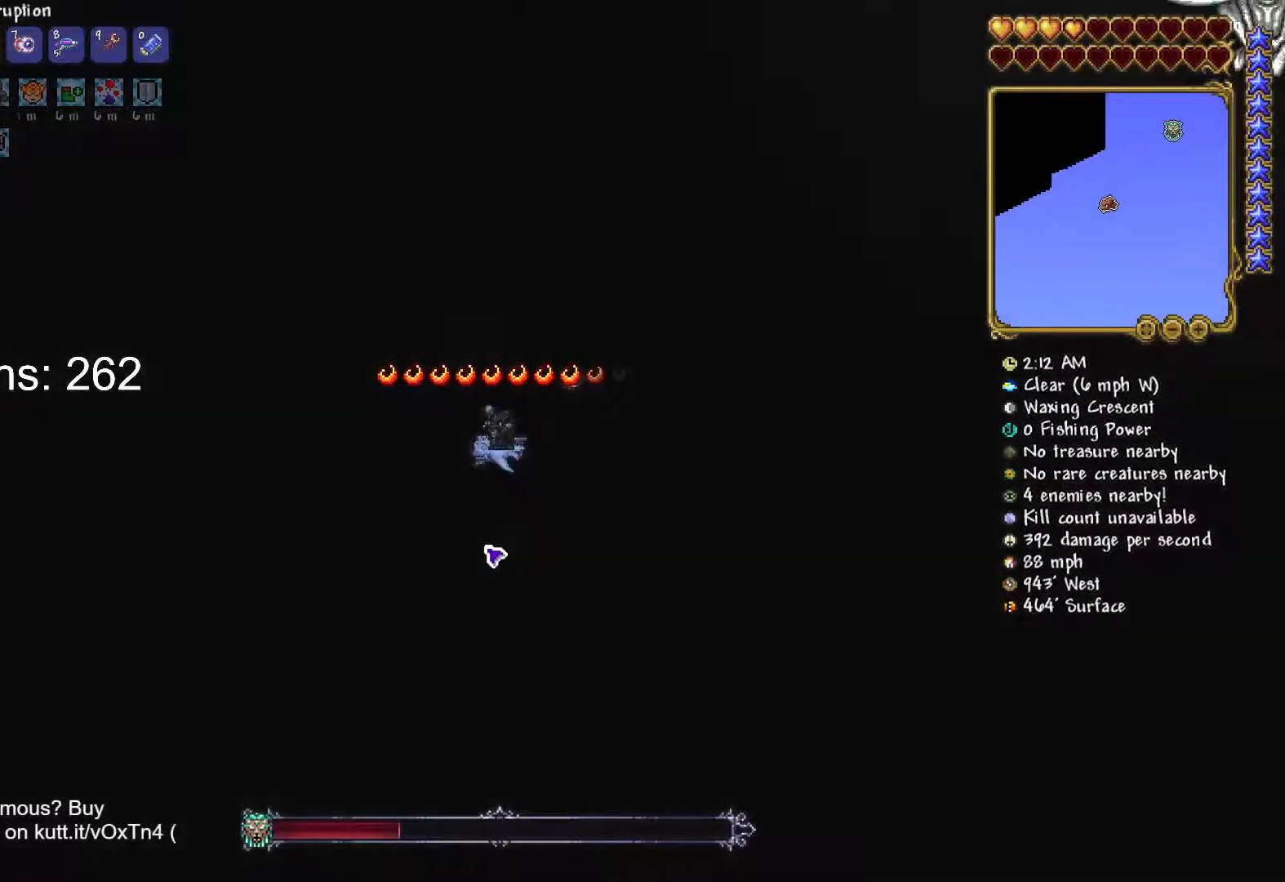
{"keys": ["a", "s"], "mouse": [], "mouse_move": "still", "events": []}
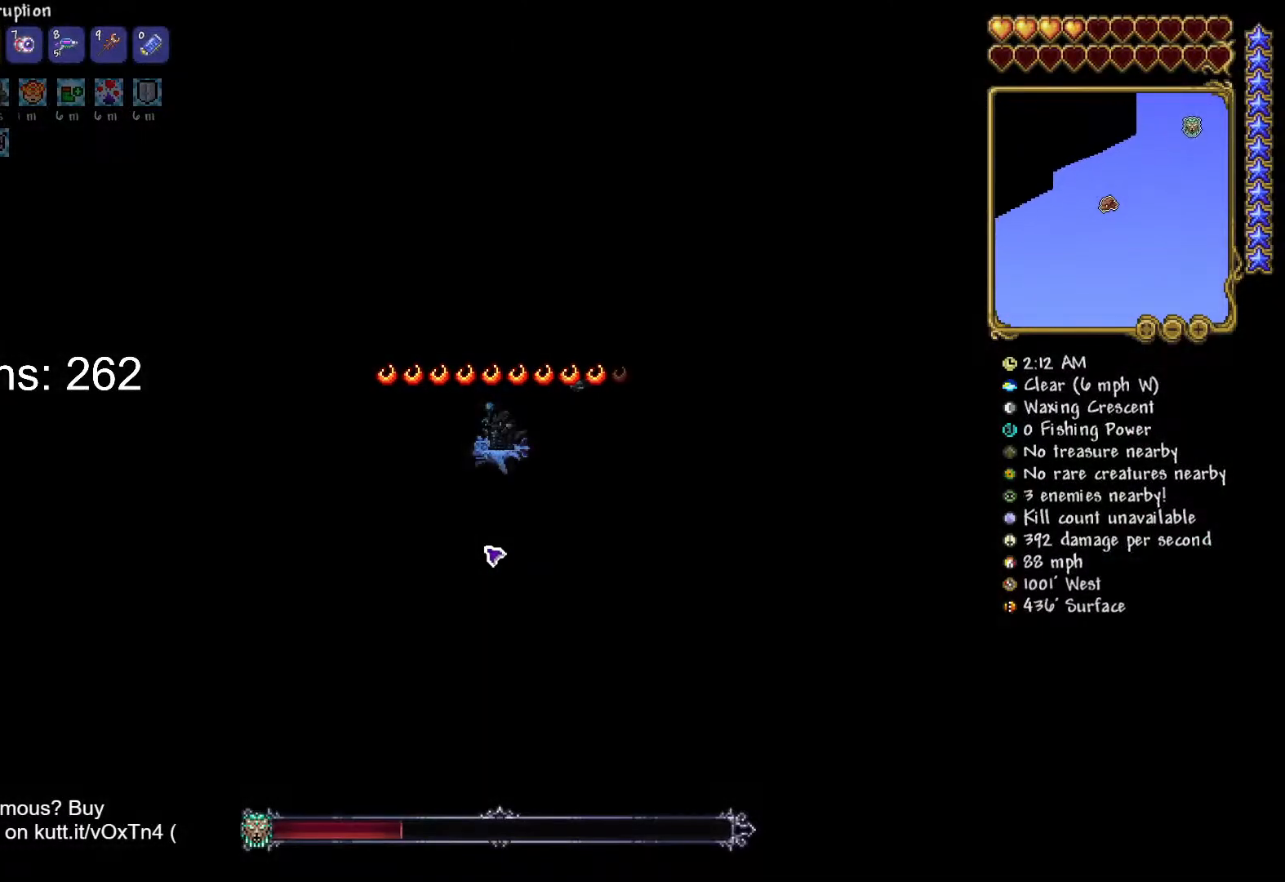
{"keys": ["s"], "mouse": [], "mouse_move": "still", "events": [[484, "a", "up"]]}
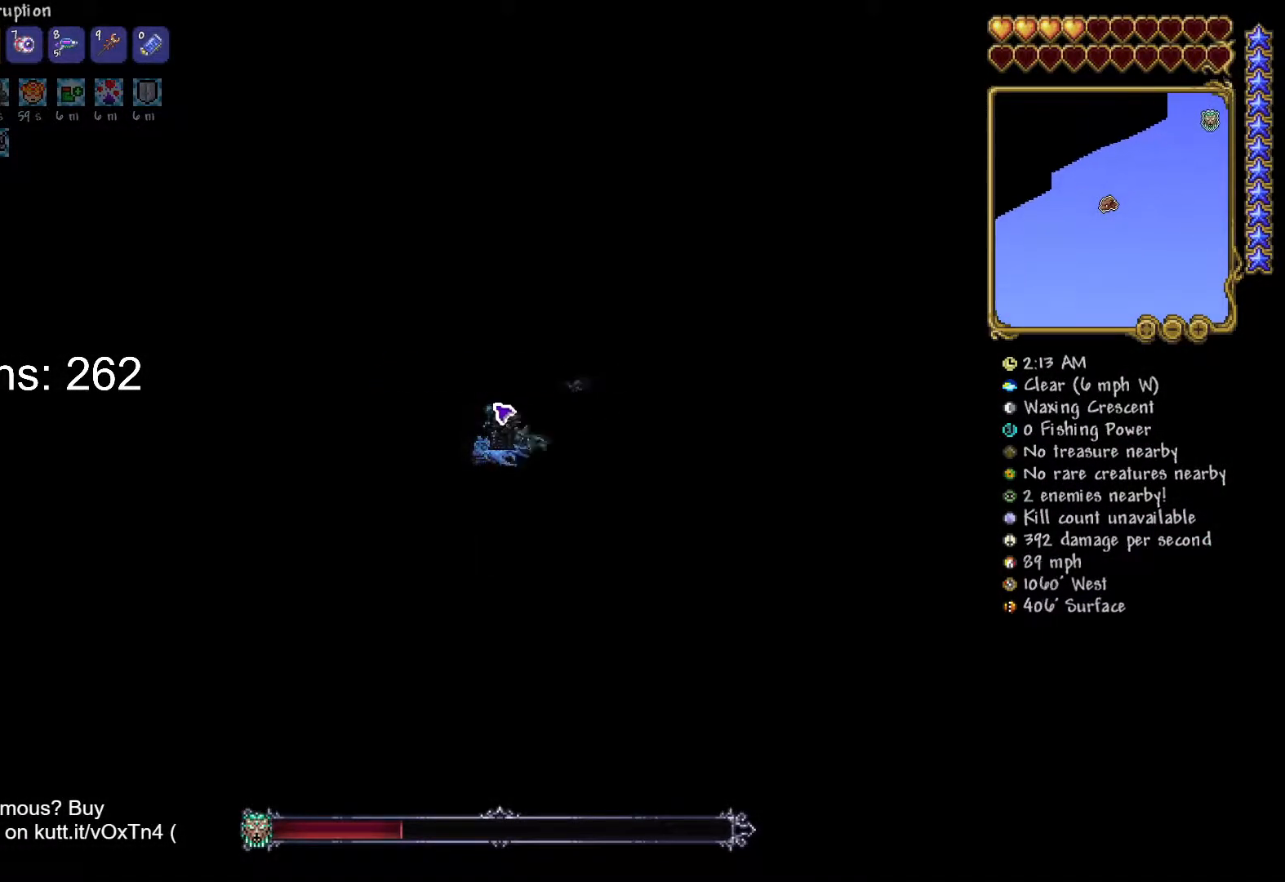
{"keys": ["s"], "mouse": [], "mouse_move": "down-right", "events": [[167, "a", "down"], [434, "a", "up"]]}
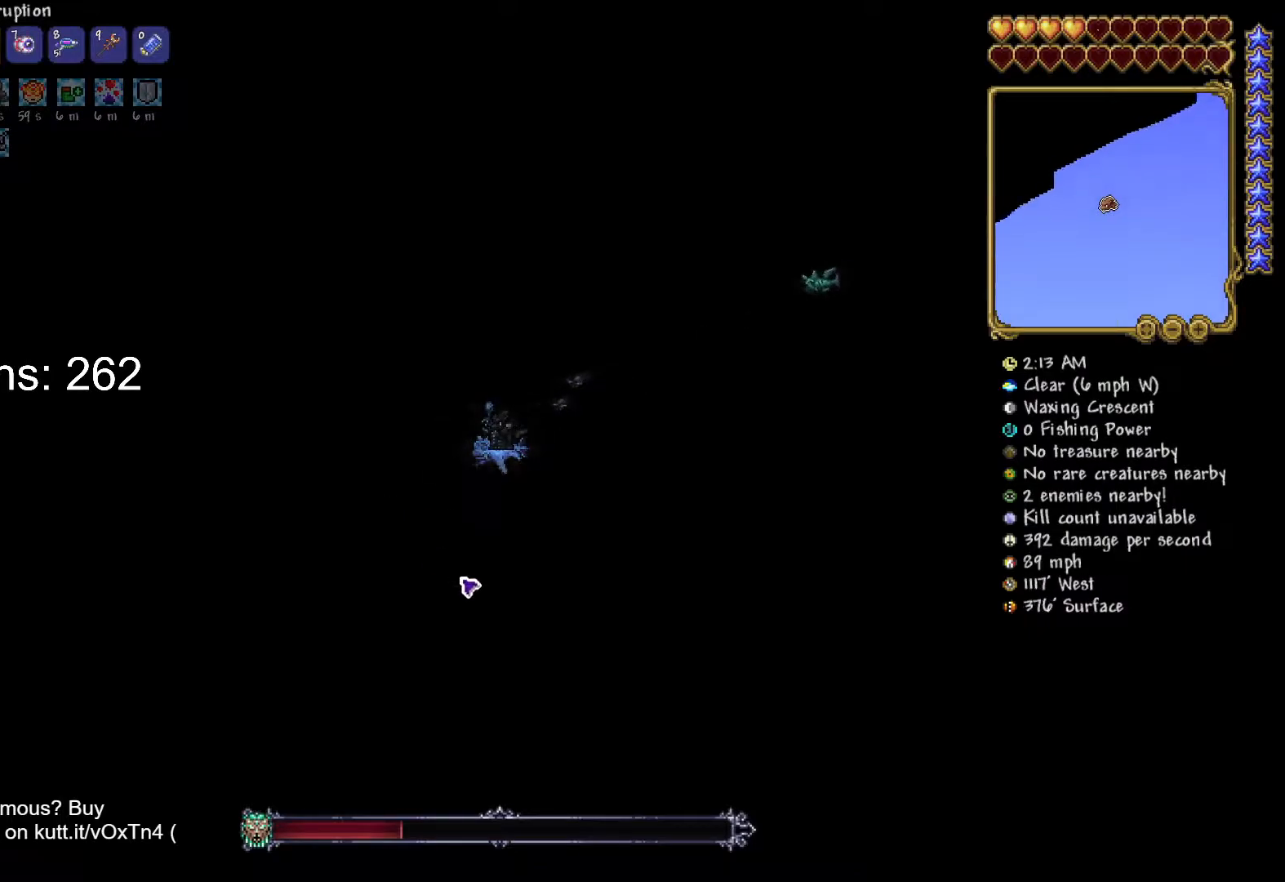
{"keys": ["a", "s"], "mouse": [], "mouse_move": "up-left", "events": [[83, "a", "down"]]}
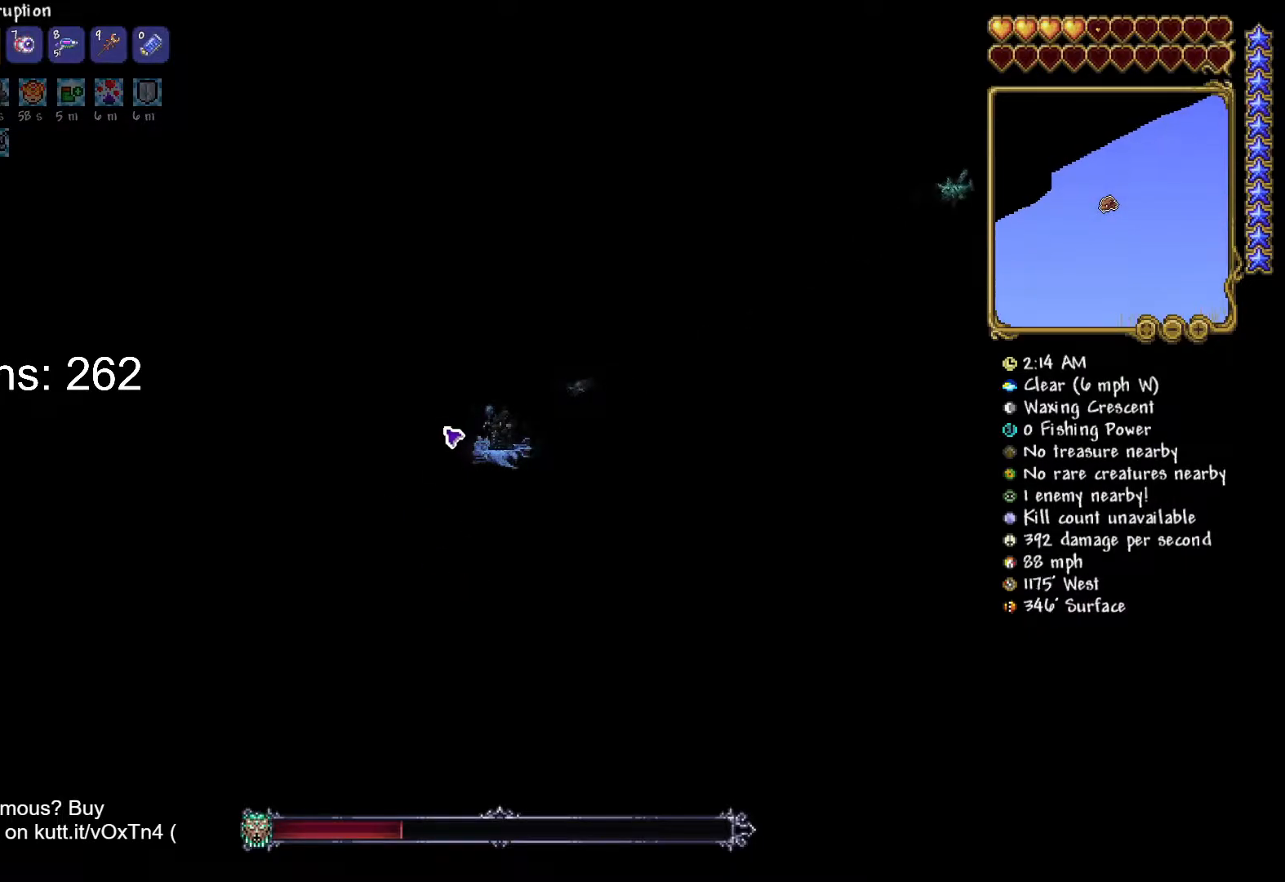
{"keys": ["a", "s"], "mouse": [], "mouse_move": "still", "events": [[101, "s", "up"], [284, "s", "down"]]}
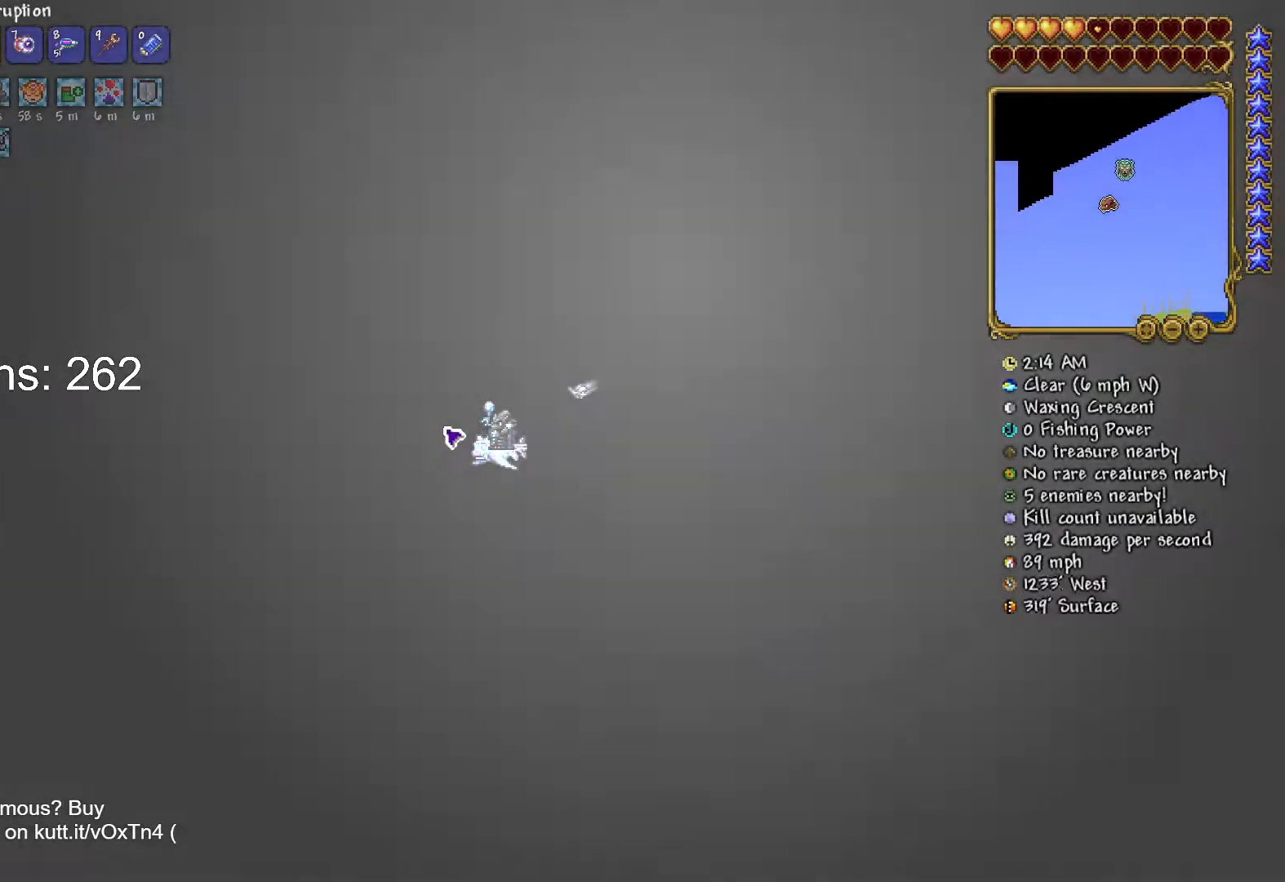
{"keys": ["a", "s"], "mouse": [], "mouse_move": "left", "events": []}
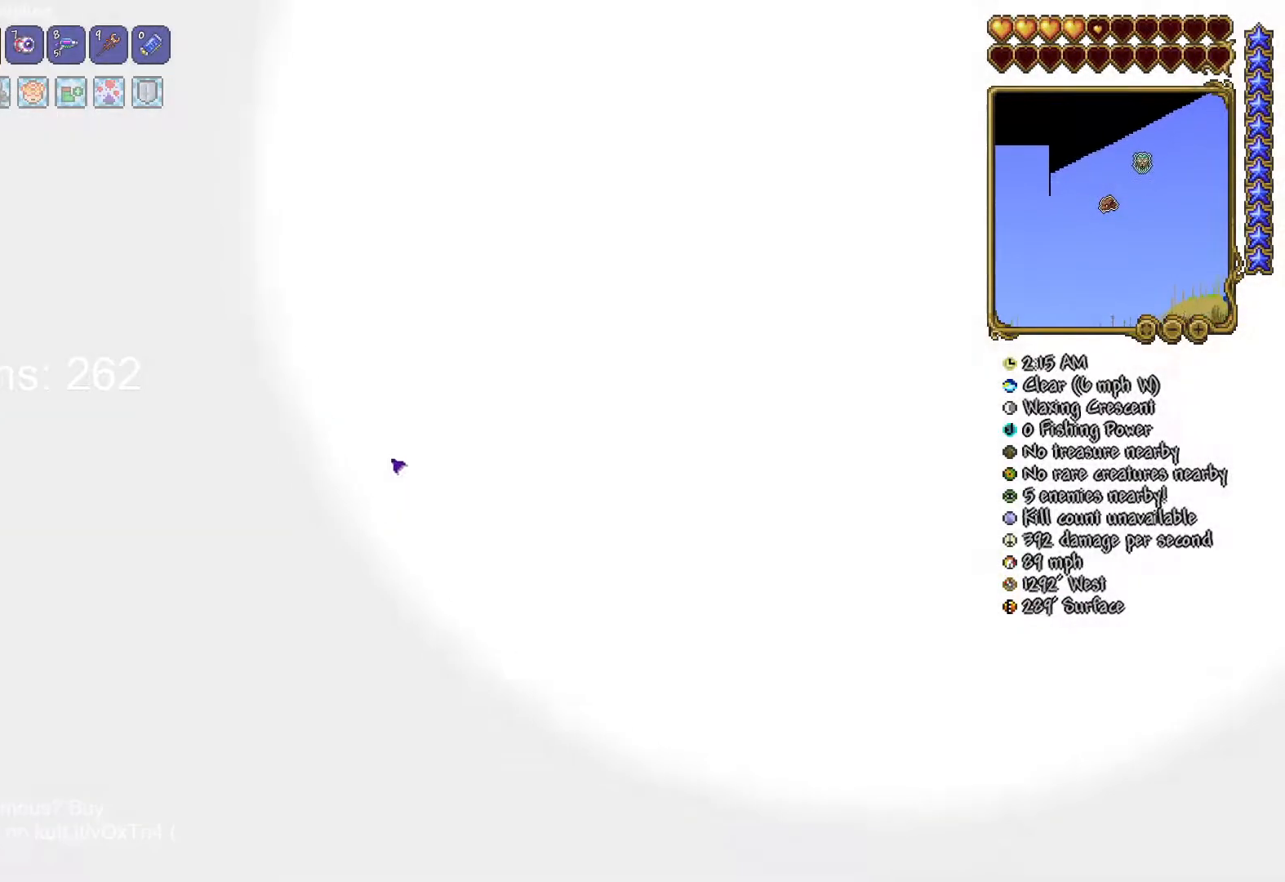
{"keys": ["a", "s"], "mouse": [], "mouse_move": "down-left", "events": [[134, "s", "up"], [317, "s", "down"]]}
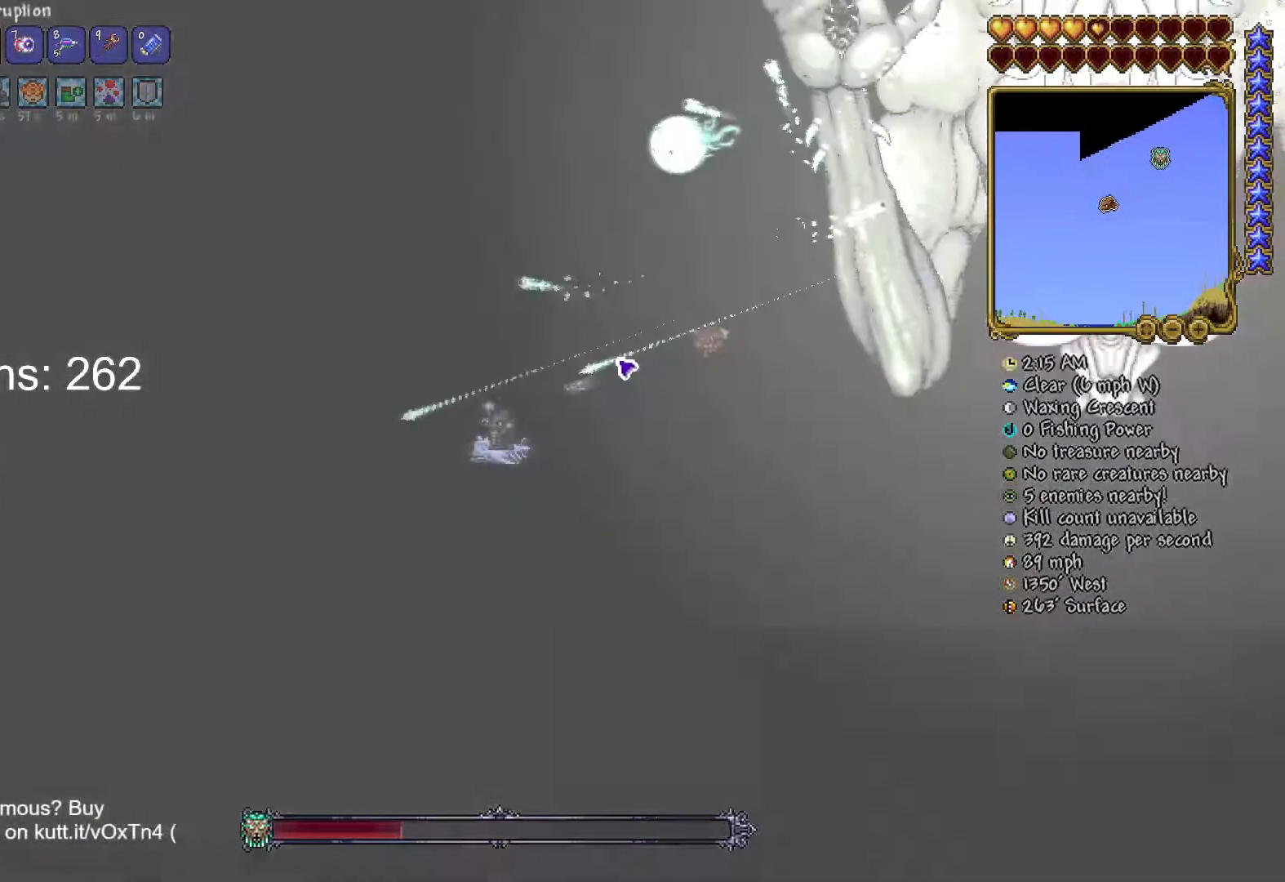
{"keys": ["a", "s"], "mouse": [], "mouse_move": "down-right", "events": []}
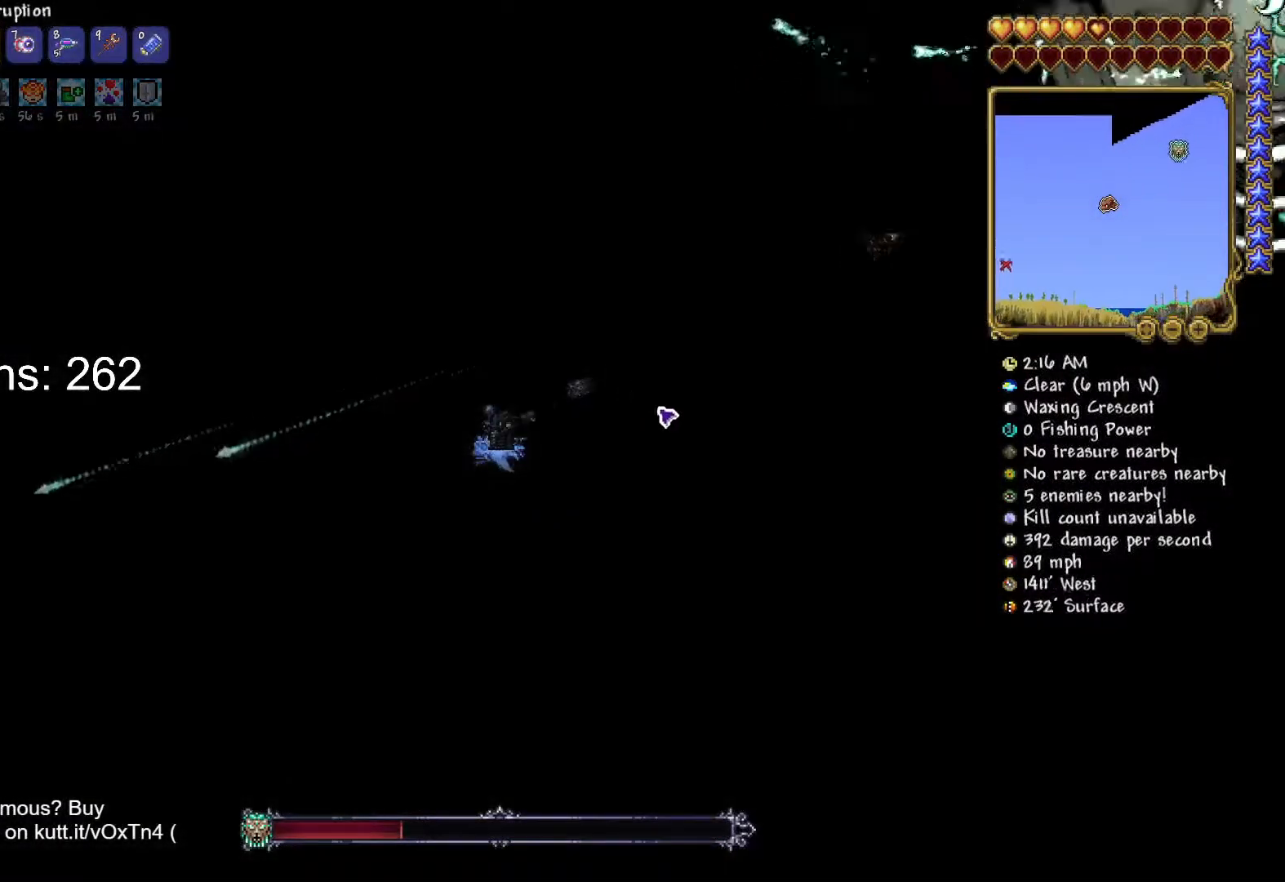
{"keys": ["a"], "mouse": [], "mouse_move": "up-left", "events": [[401, "s", "up"]]}
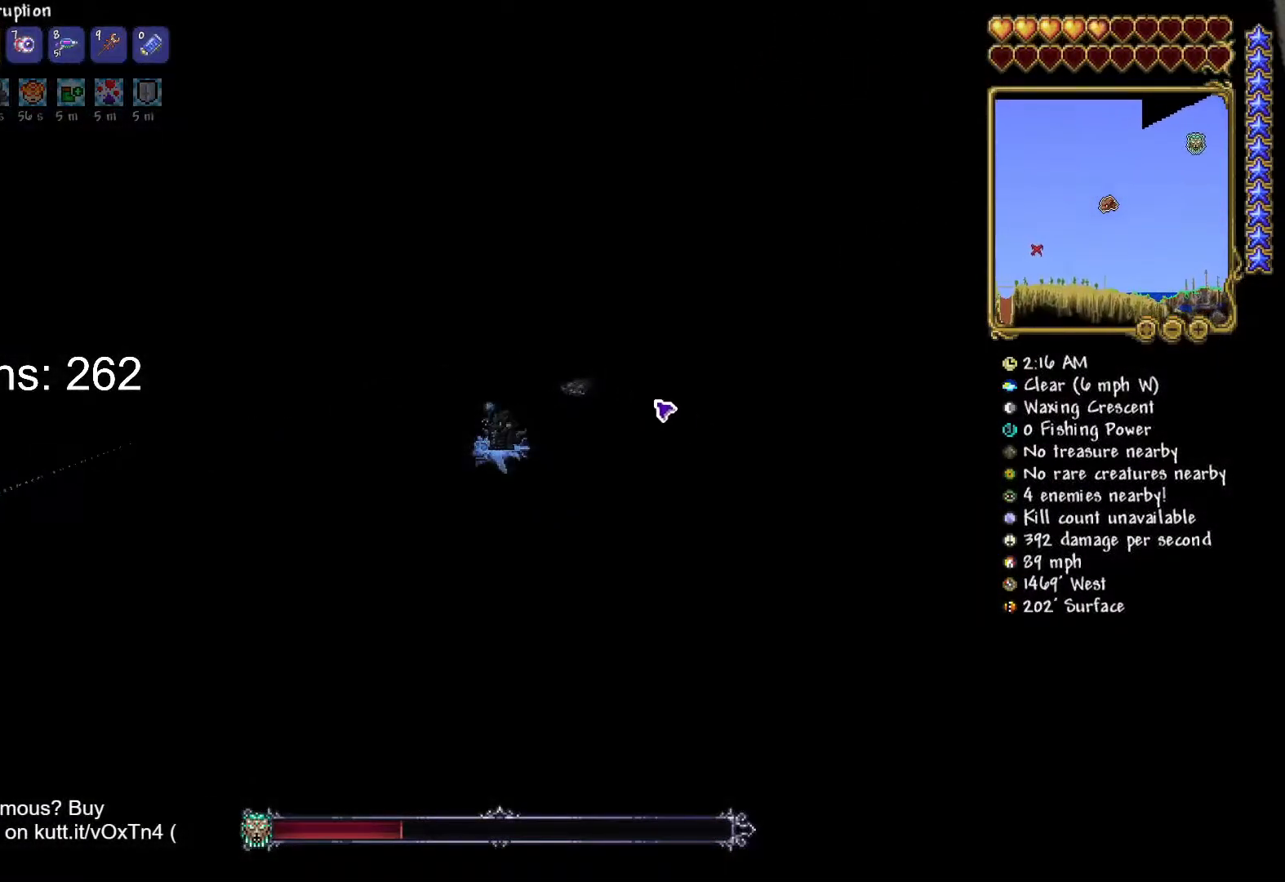
{"keys": ["a", "s"], "mouse": [], "mouse_move": "still", "events": [[67, "s", "down"]]}
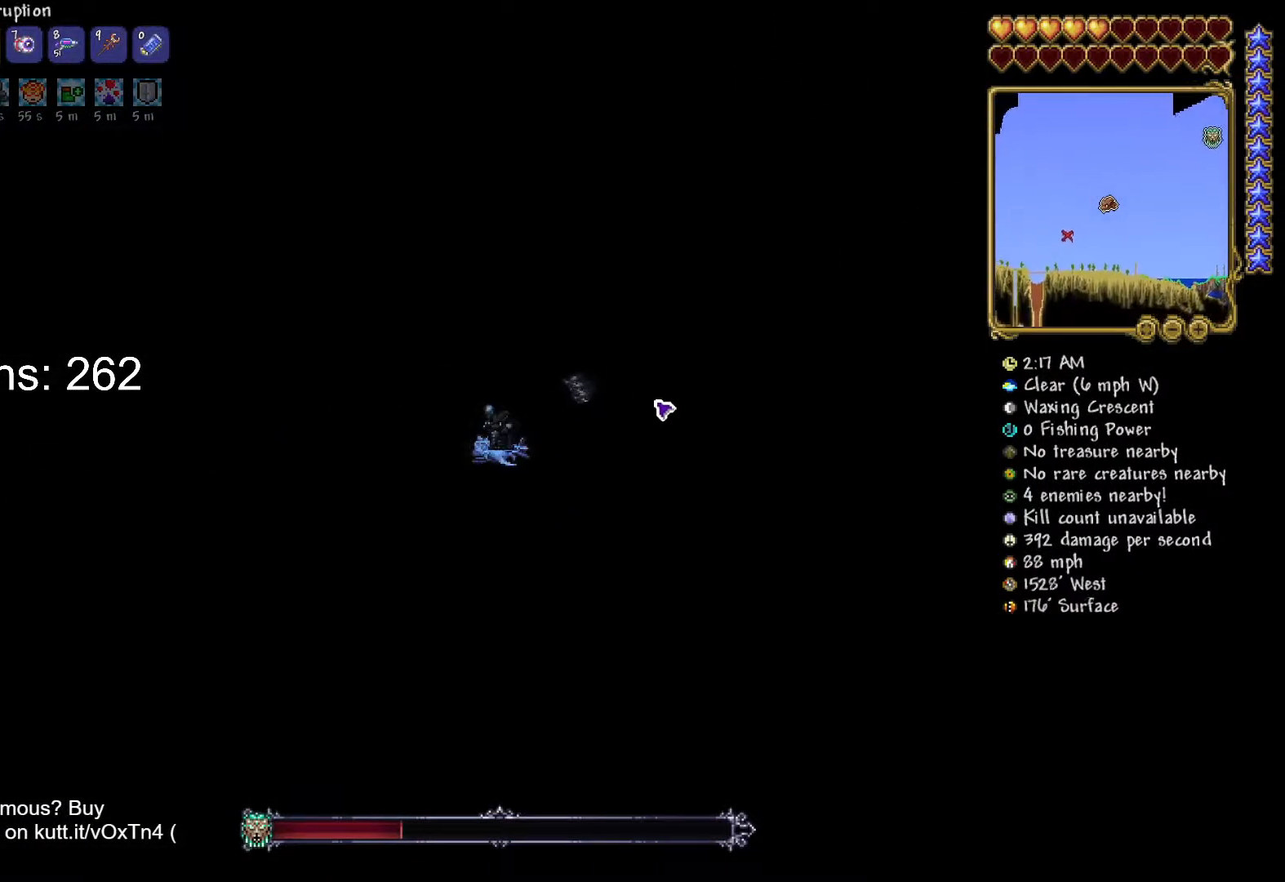
{"keys": ["a", "w"], "mouse": [], "mouse_move": "still", "events": [[101, "s", "up"], [201, "w", "down"], [217, "w", "up"], [418, "w", "down"]]}
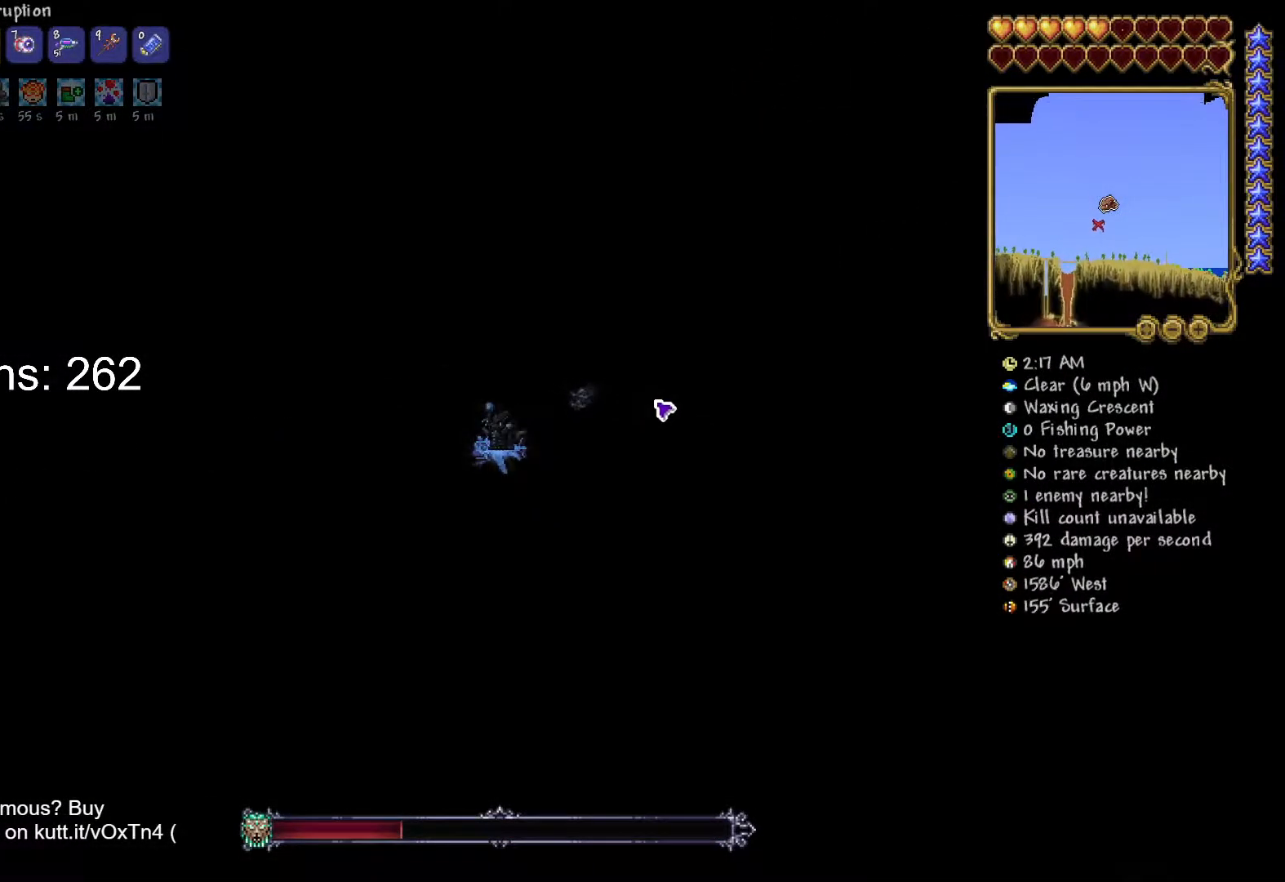
{"keys": ["w"], "mouse": [], "mouse_move": "left", "events": [[384, "a", "up"]]}
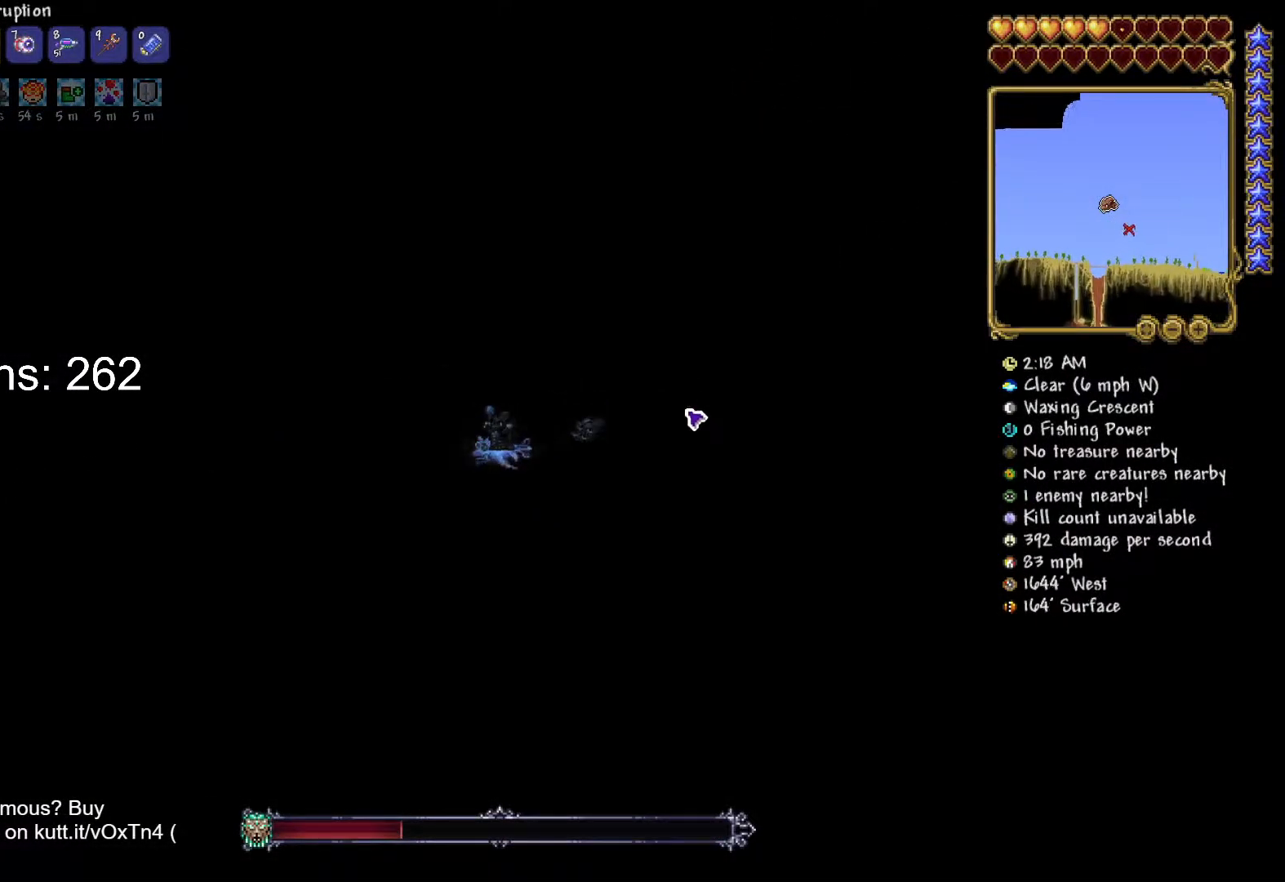
{"keys": ["a", "w"], "mouse": [], "mouse_move": "still", "events": [[134, "a", "down"]]}
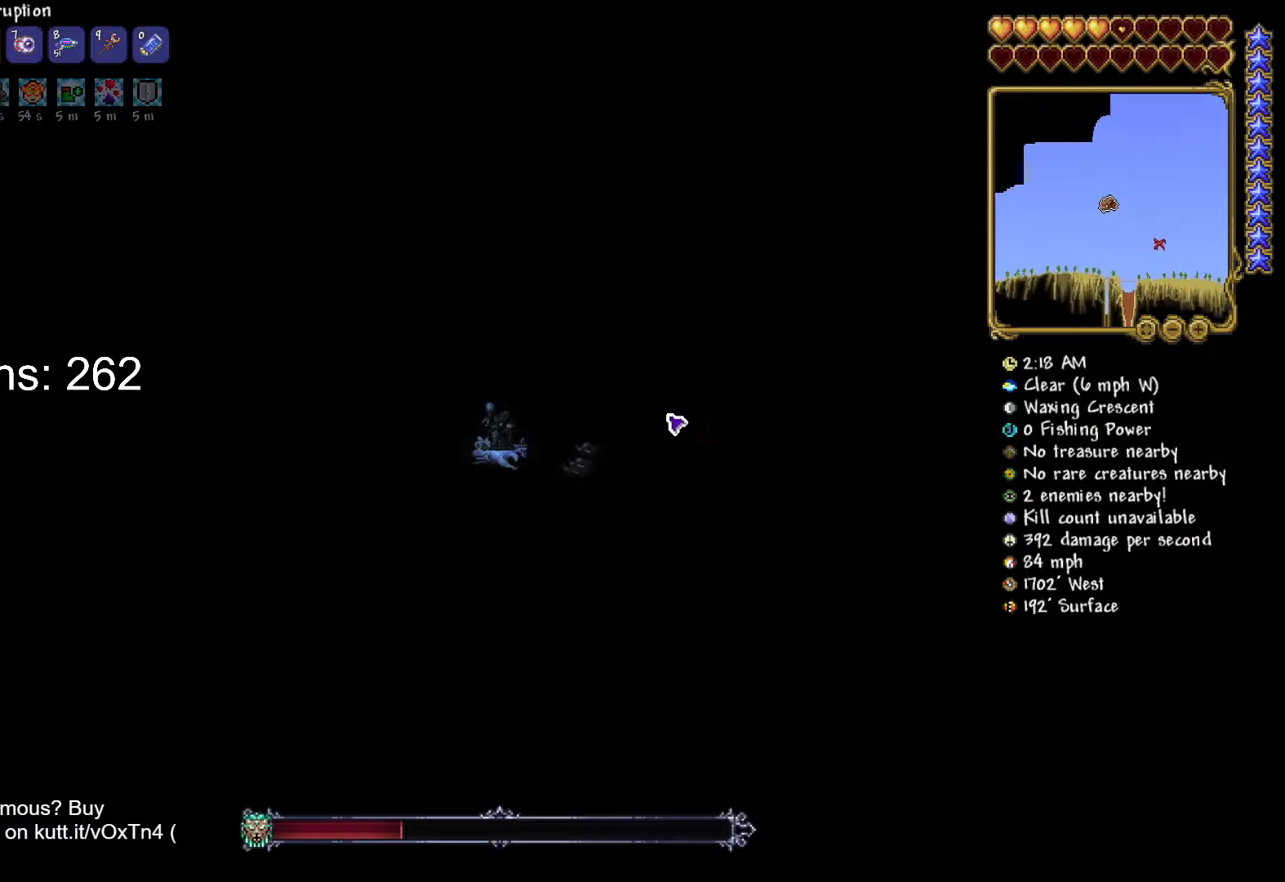
{"keys": ["a", "w"], "mouse": [], "mouse_move": "still", "events": []}
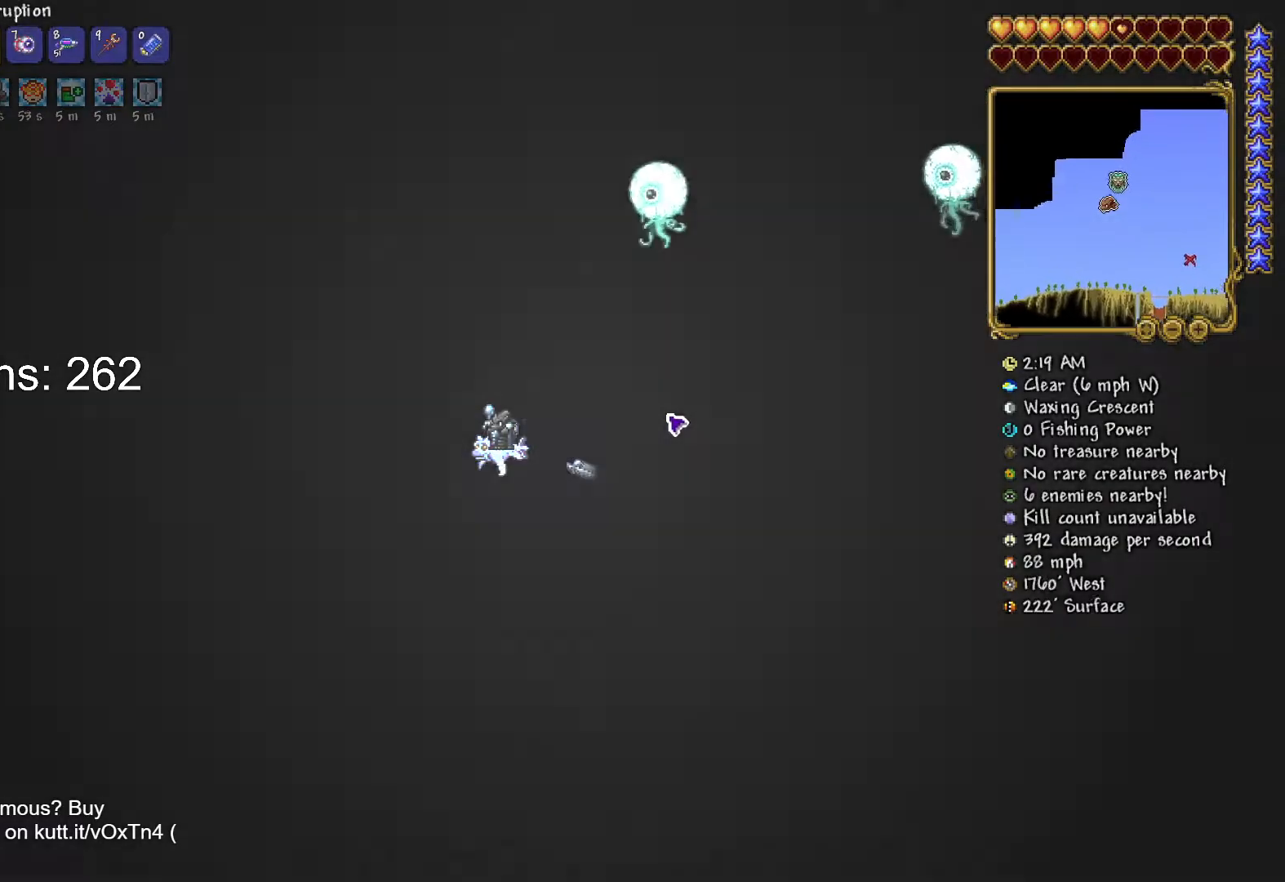
{"keys": ["a", "w"], "mouse": [], "mouse_move": "still", "events": []}
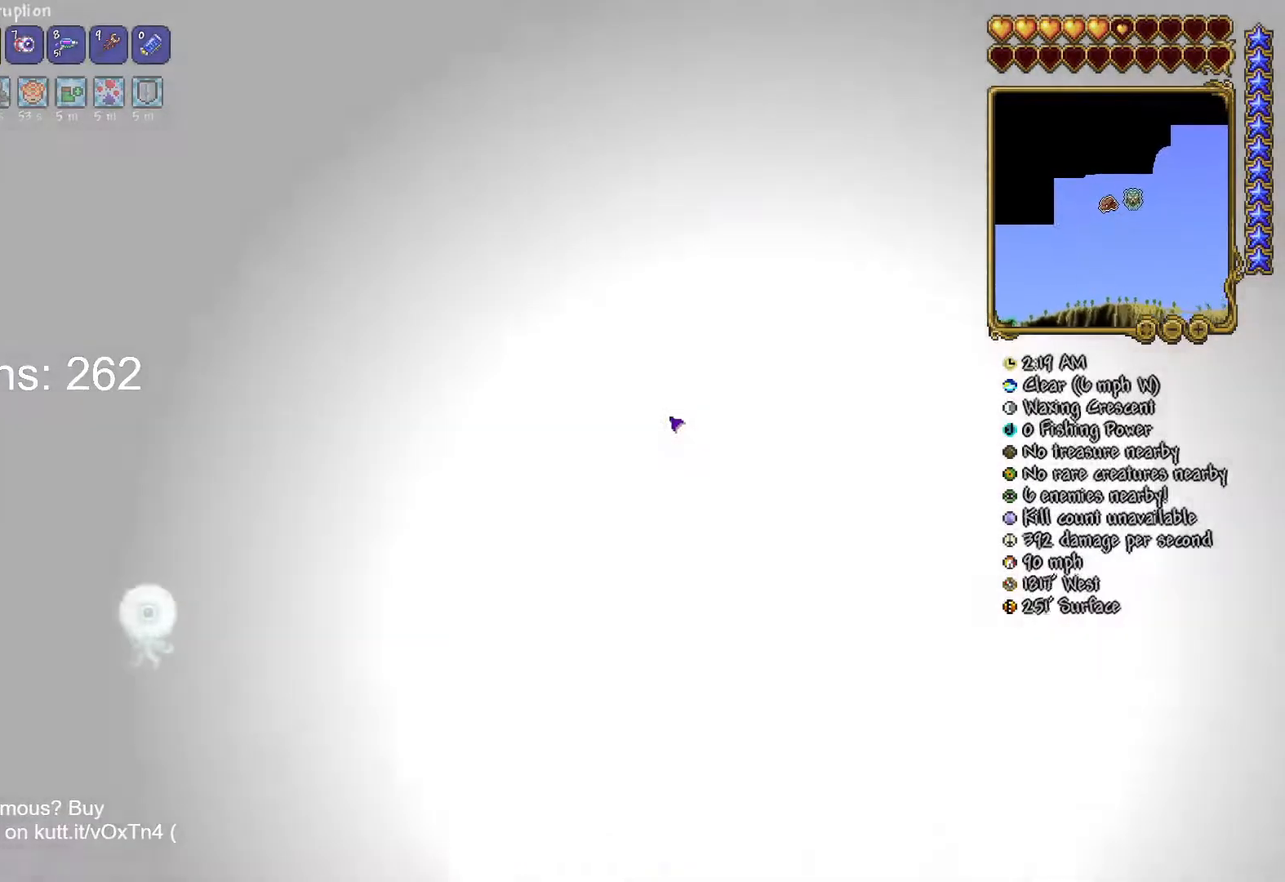
{"keys": ["a", "w"], "mouse": [], "mouse_move": "still", "events": []}
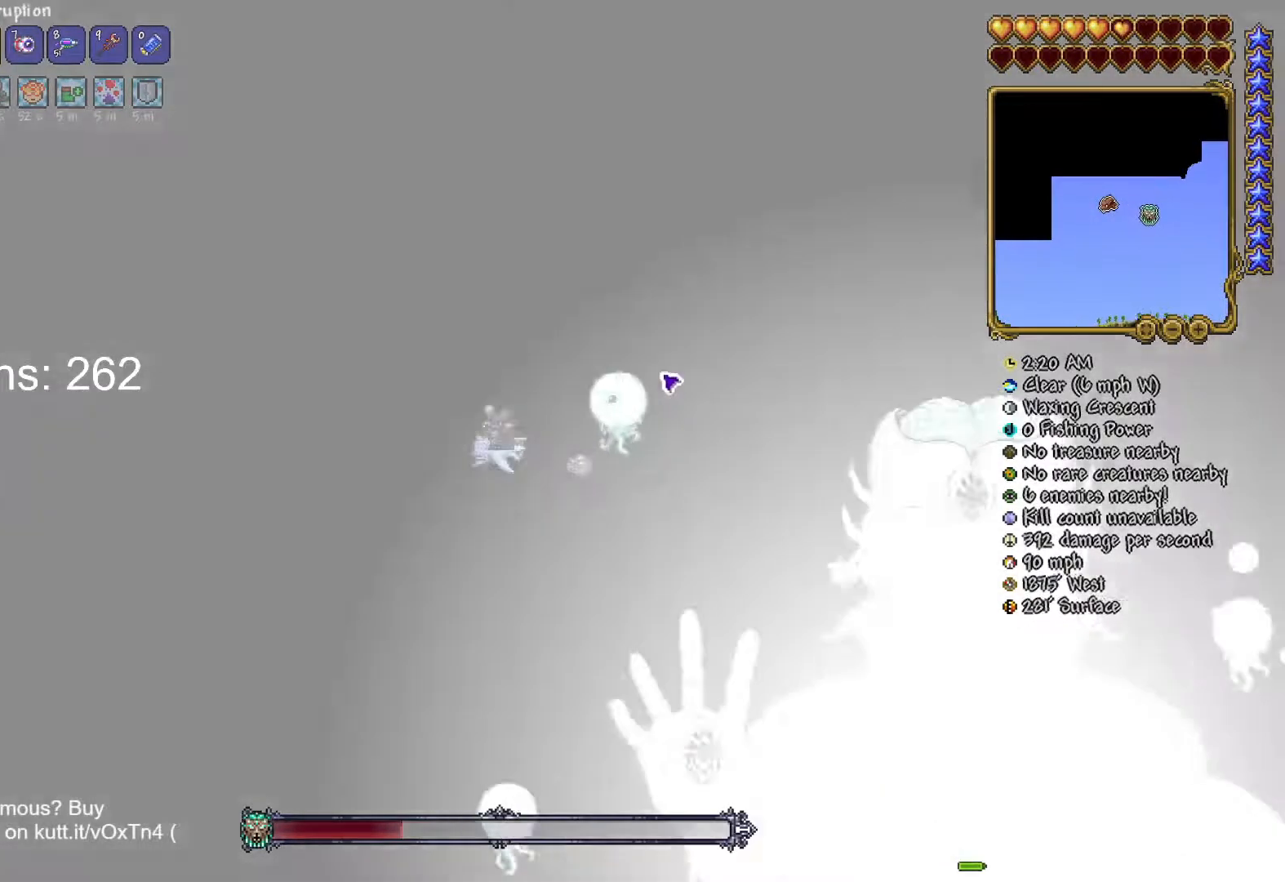
{"keys": ["a", "w"], "mouse": [], "mouse_move": "still", "events": []}
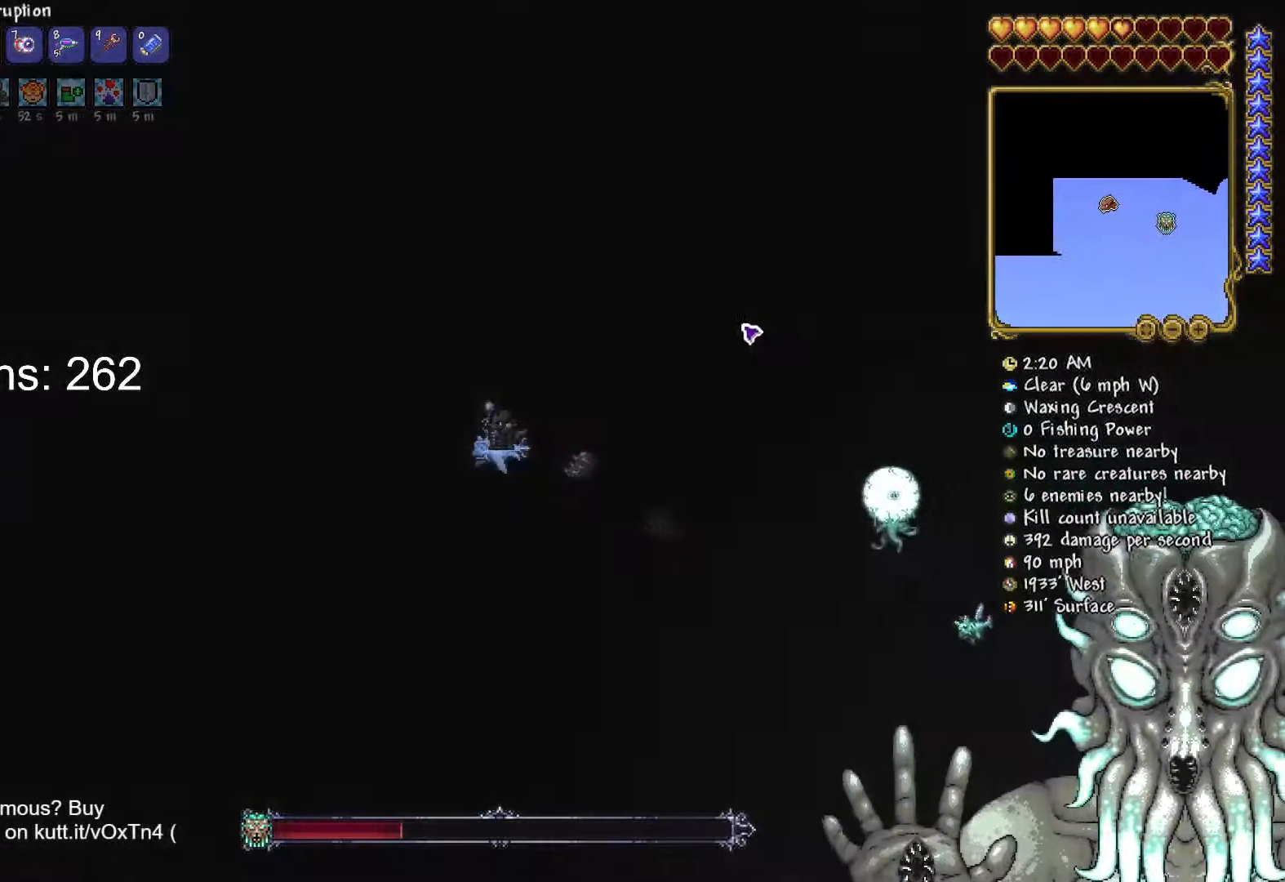
{"keys": ["a", "w"], "mouse": [], "mouse_move": "still", "events": []}
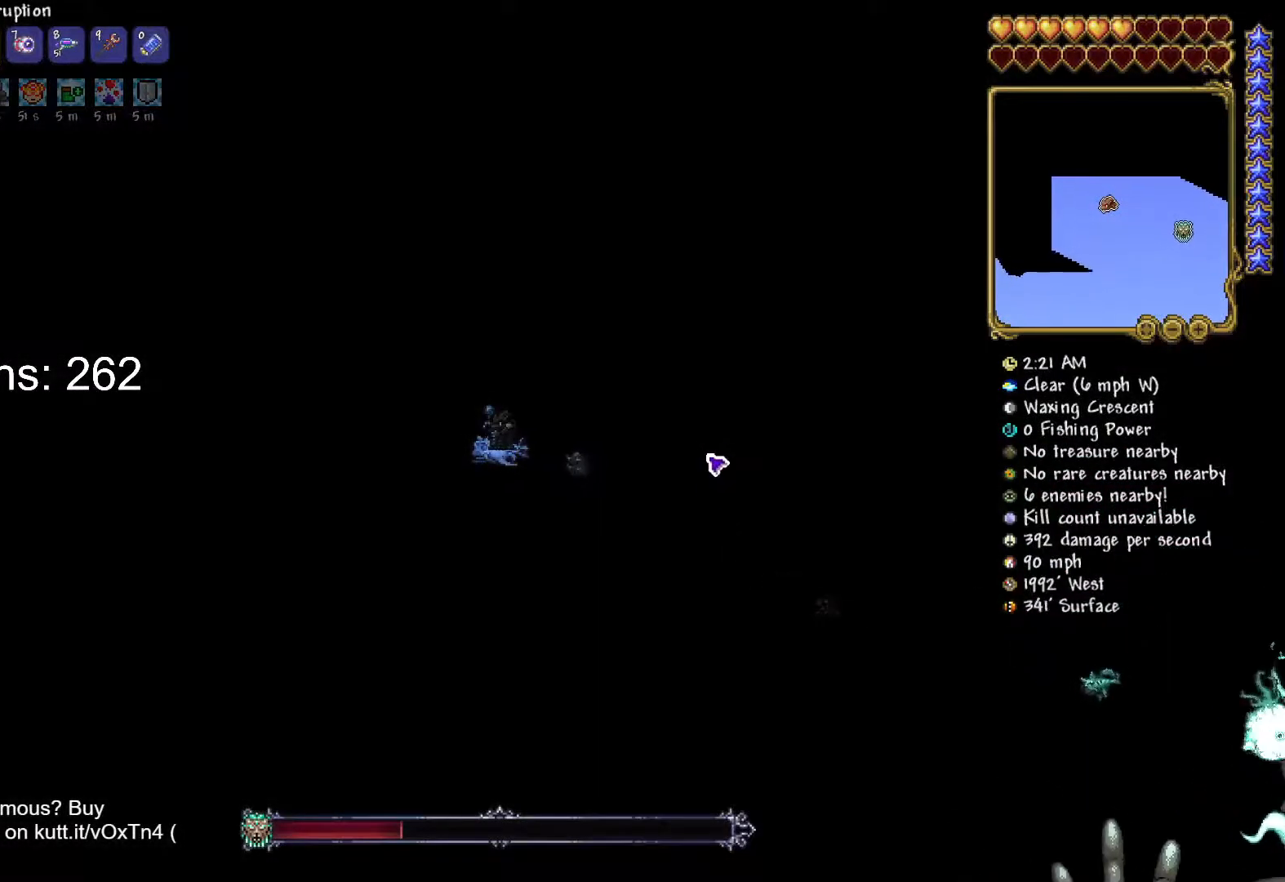
{"keys": ["a"], "mouse": [], "mouse_move": "still", "events": [[150, "w", "up"]]}
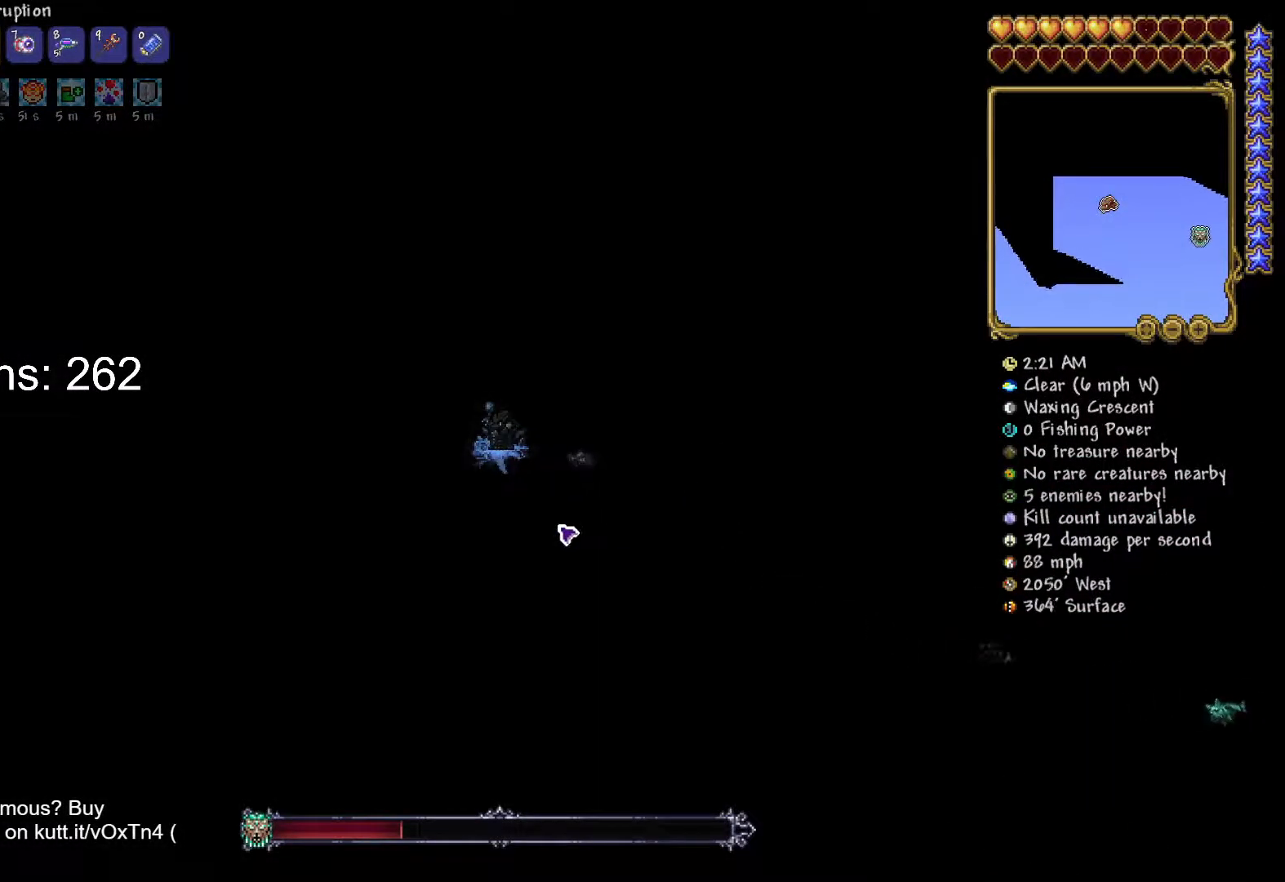
{"keys": ["a", "s"], "mouse": [], "mouse_move": "still", "events": [[167, "s", "down"]]}
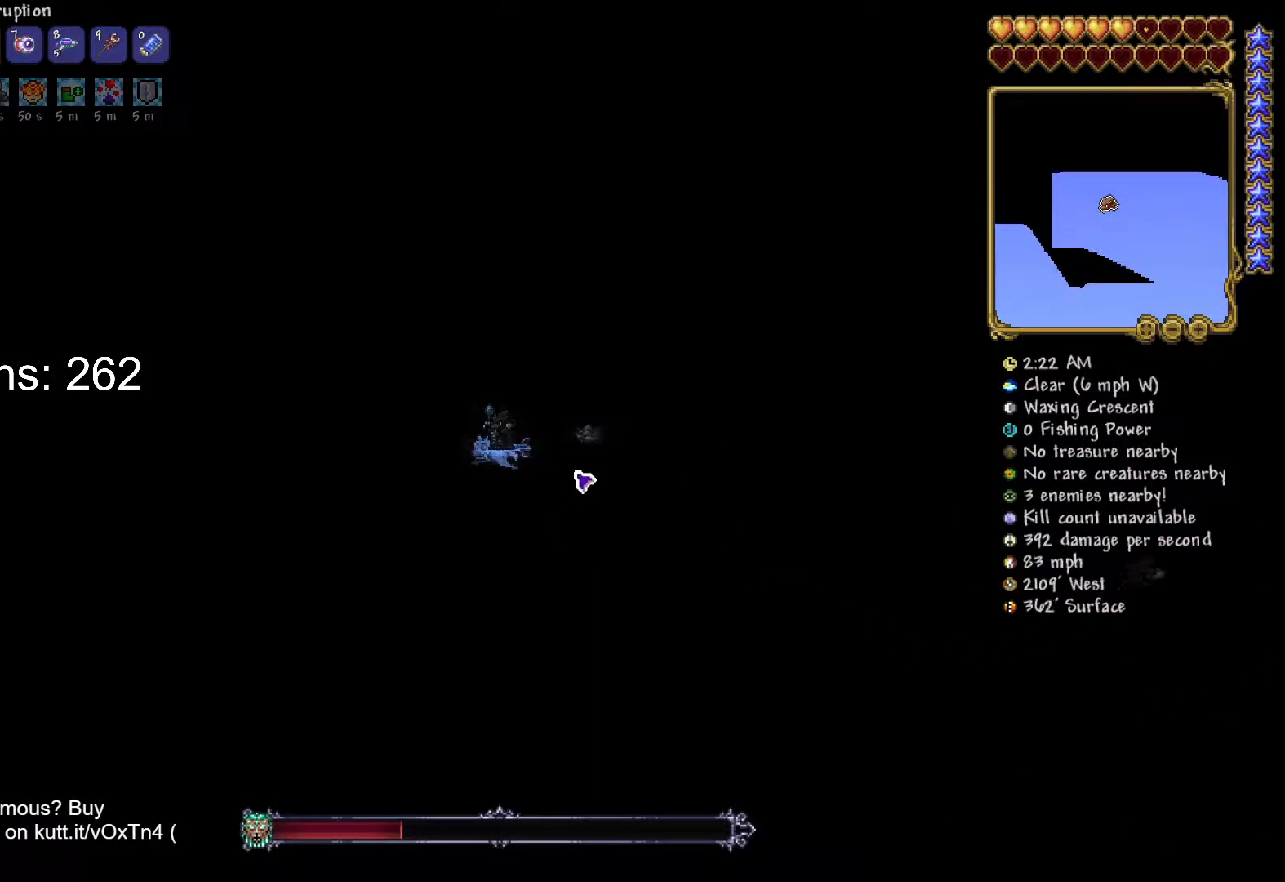
{"keys": ["a", "s"], "mouse": [], "mouse_move": "still", "events": []}
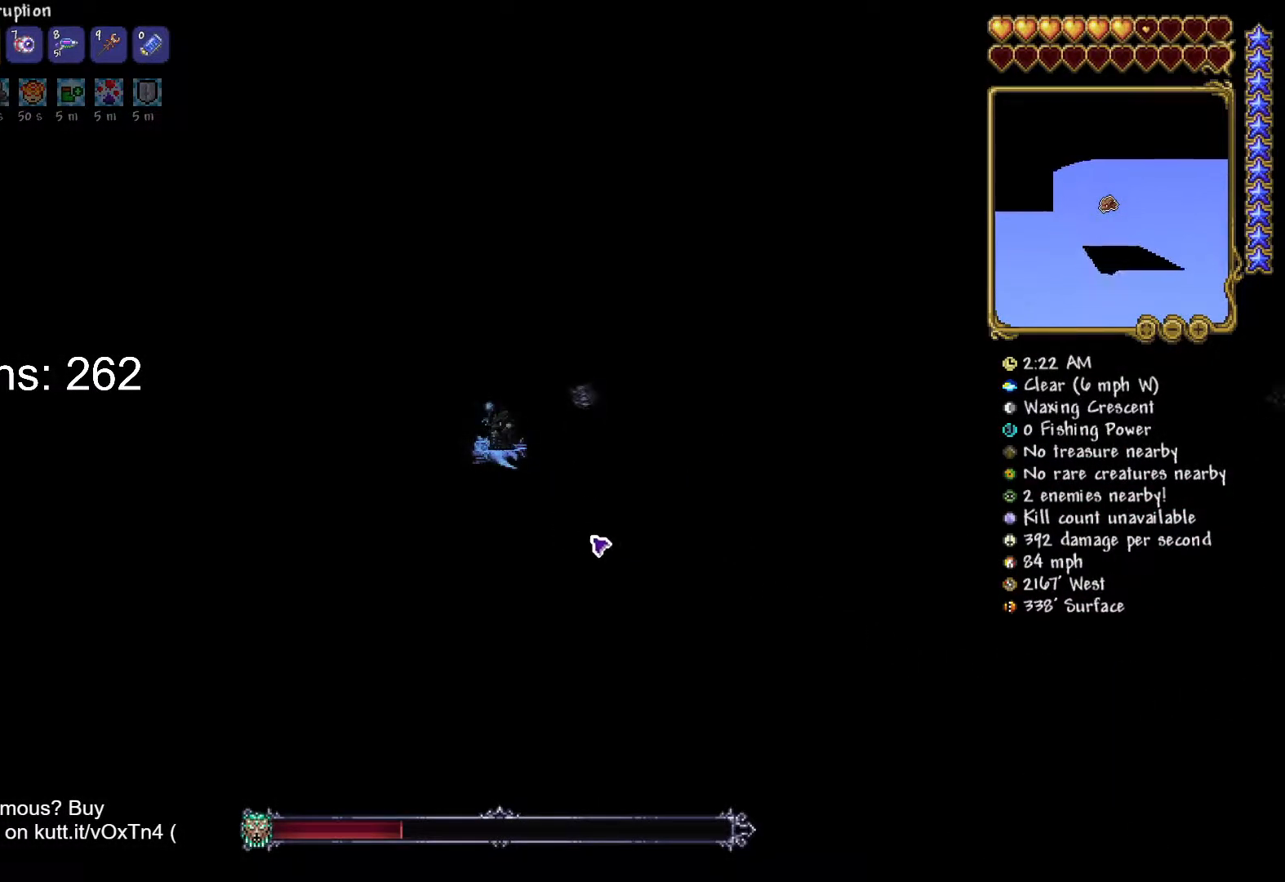
{"keys": ["a", "s"], "mouse": [], "mouse_move": "up-left", "events": []}